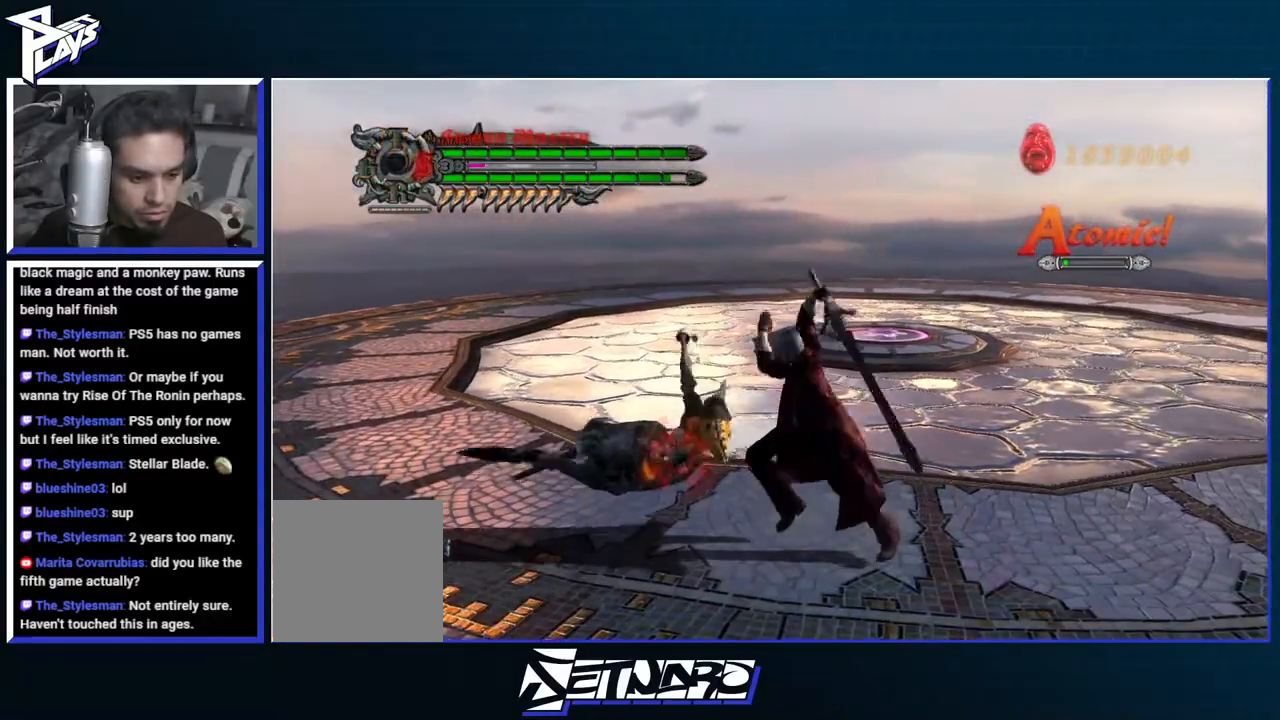
Gameplay with a controller (Xbox layout); each line is a JSON object with the inputs held at the frame after it (dt_ms = milliseconds from this image to that frame). "events" lists button and stick changes between this image and that frame as [ms after this image, input, new state], when the widget could be followed in between.
{"dt_ms": 500, "buttons": ["Y", "R1"], "left_stick": "right", "right_stick": "center", "events": [[67, "left_stick", "right"], [167, "Y", "down"]]}
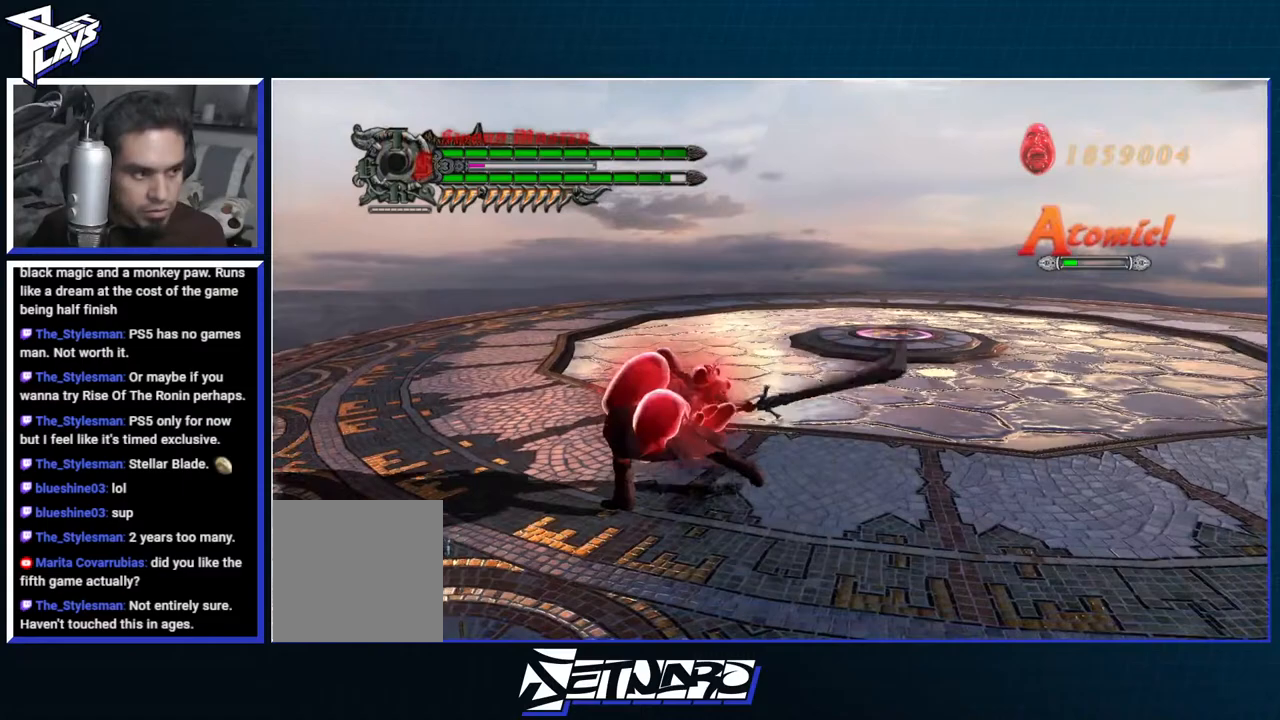
{"dt_ms": 500, "buttons": ["DPAD_UP"], "left_stick": "up-right", "right_stick": "center", "events": [[83, "left_stick", "center"], [183, "Y", "up"], [217, "R1", "up"], [250, "left_stick", "up"], [300, "left_stick", "up-right"], [350, "A", "down"], [467, "A", "up"], [500, "DPAD_UP", "down"]]}
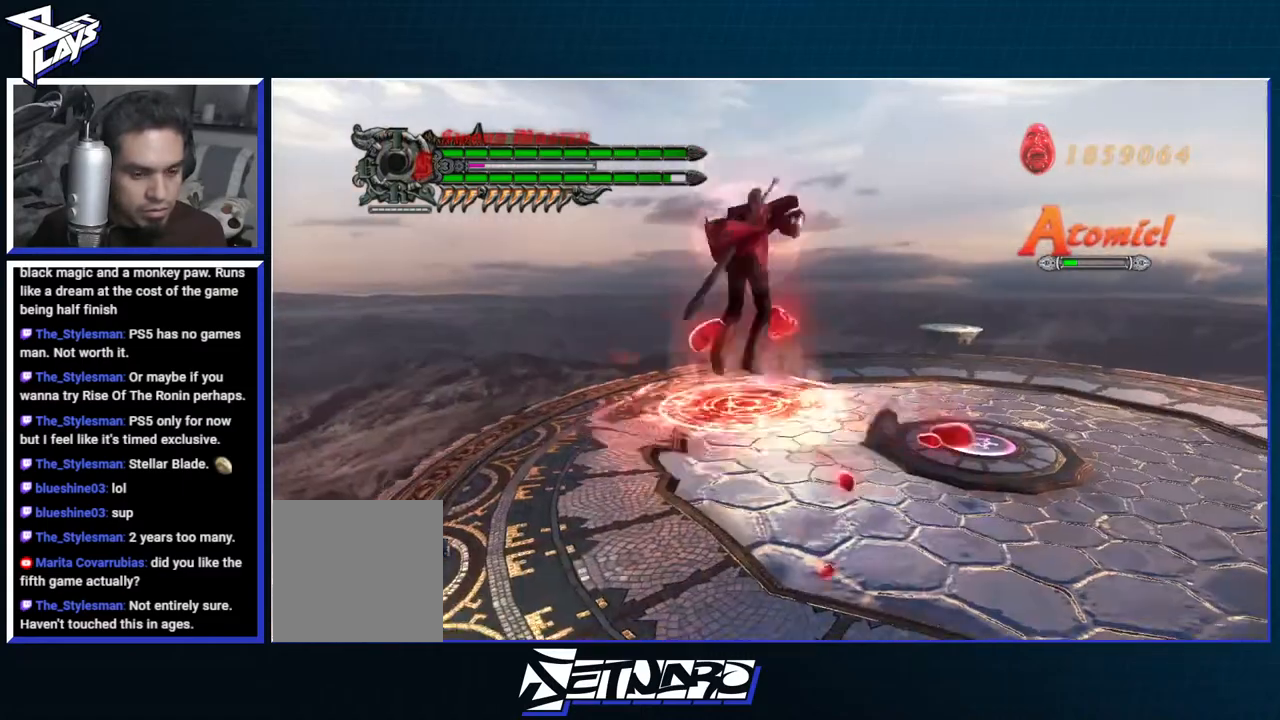
{"dt_ms": 500, "buttons": [], "left_stick": "up-right", "right_stick": "center", "events": [[67, "B", "down"], [67, "DPAD_UP", "up"], [167, "B", "up"]]}
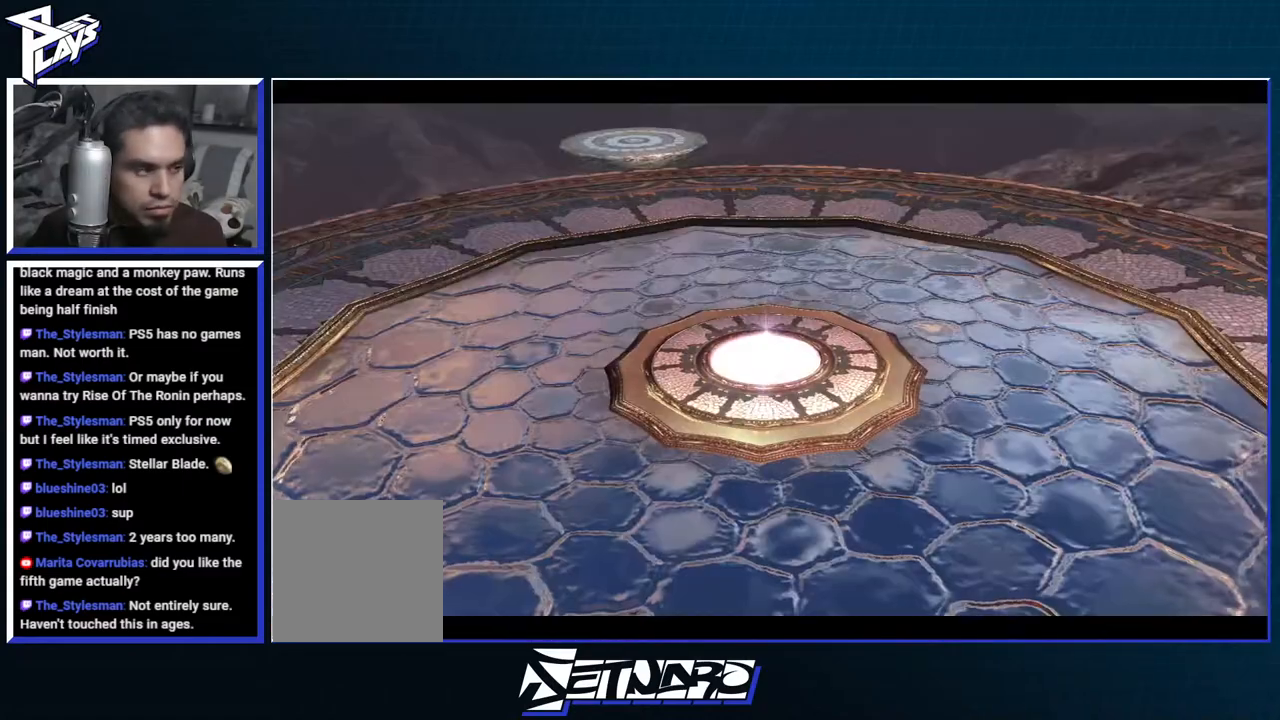
{"dt_ms": 500, "buttons": [], "left_stick": "up-right", "right_stick": "center", "events": [[300, "START", "down"], [417, "START", "up"]]}
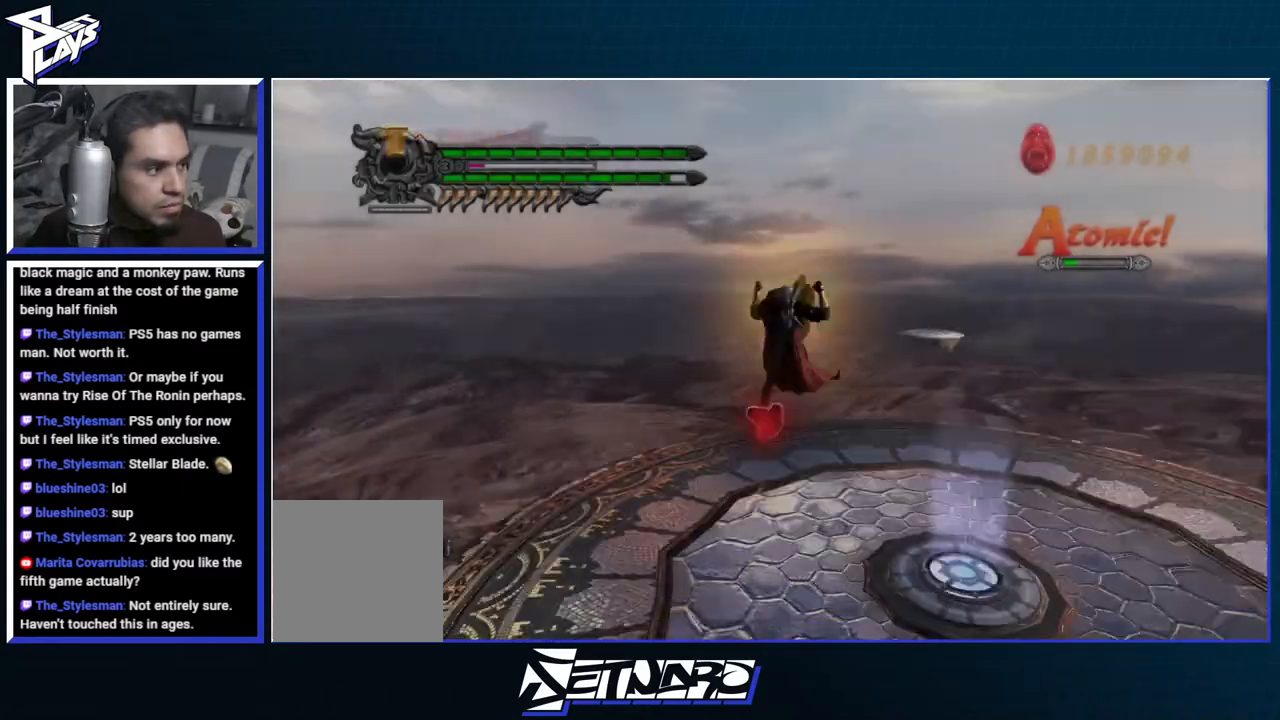
{"dt_ms": 500, "buttons": [], "left_stick": "up-right", "right_stick": "center", "events": [[167, "B", "down"], [283, "B", "up"]]}
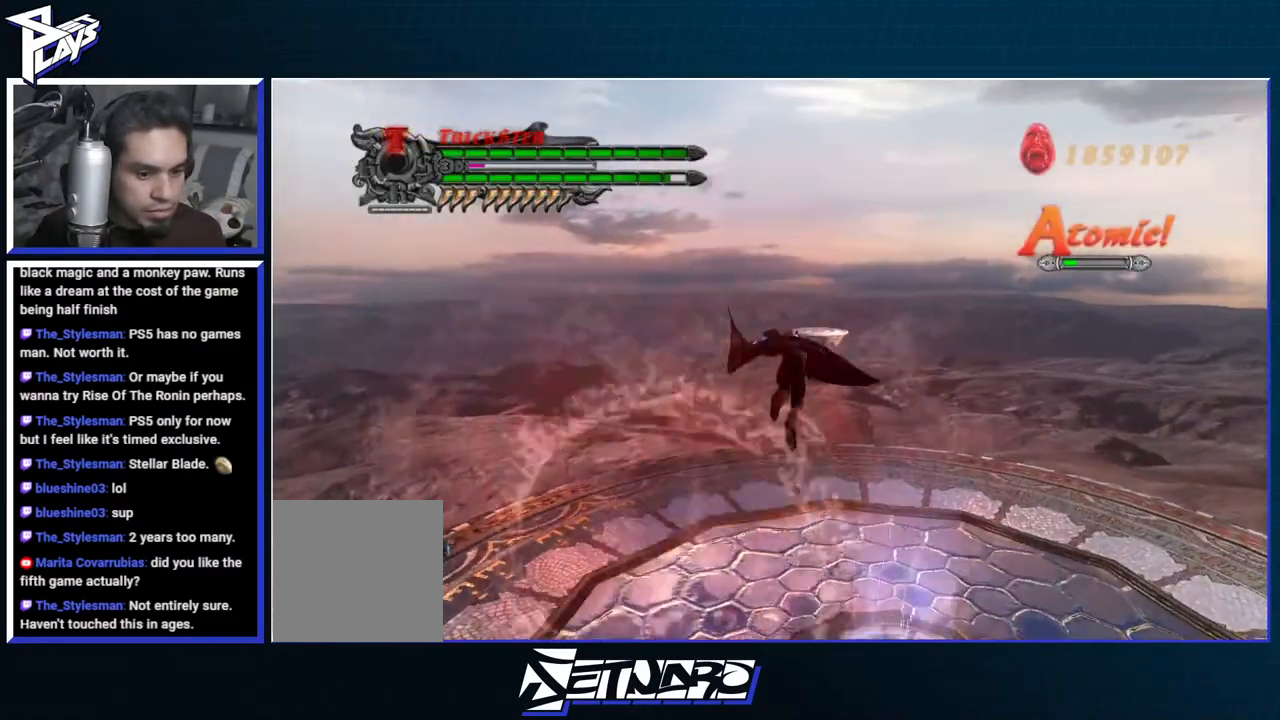
{"dt_ms": 500, "buttons": [], "left_stick": "right", "right_stick": "center", "events": [[167, "DPAD_RIGHT", "down"], [250, "DPAD_RIGHT", "up"], [350, "left_stick", "right"]]}
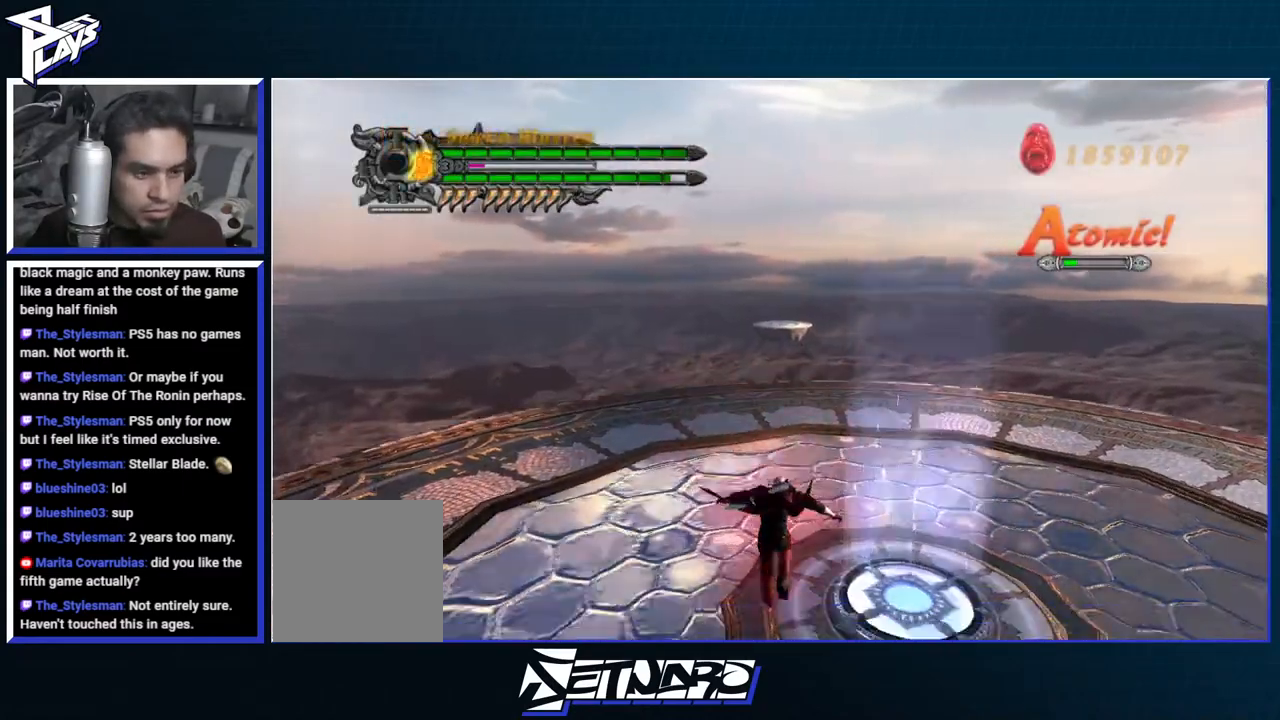
{"dt_ms": 500, "buttons": [], "left_stick": "up-right", "right_stick": "center", "events": [[133, "left_stick", "up-right"]]}
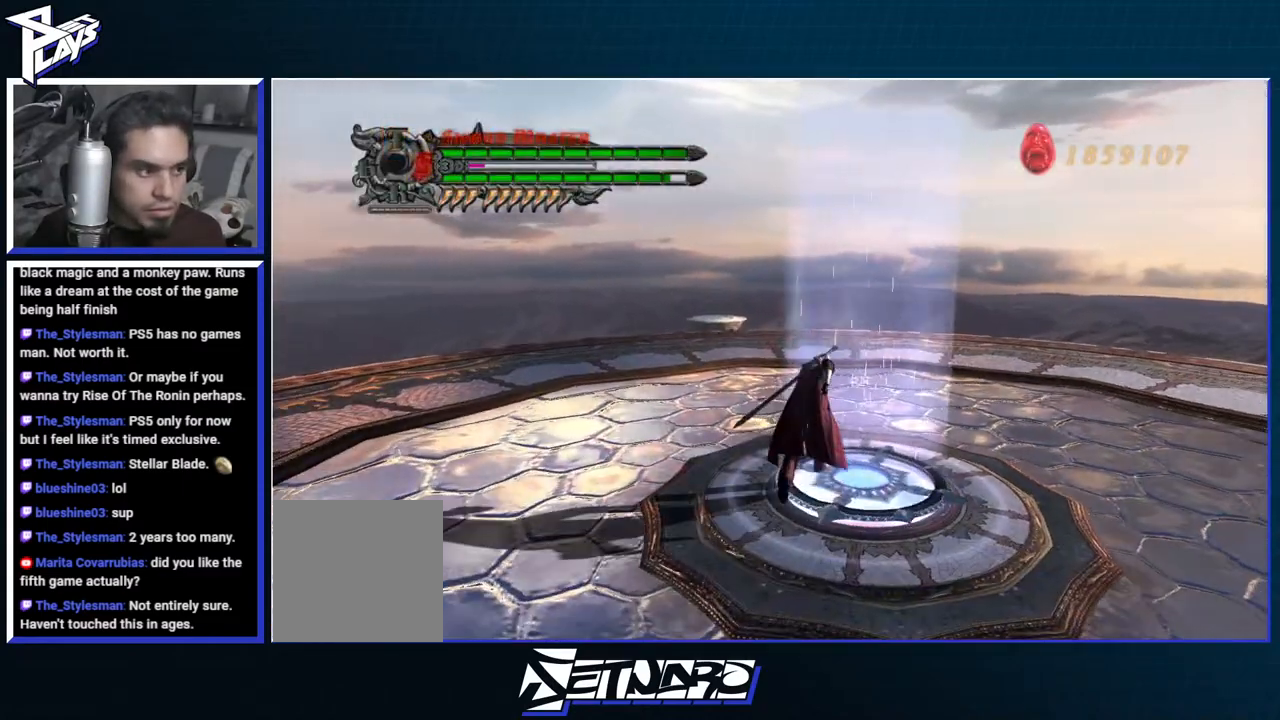
{"dt_ms": 500, "buttons": [], "left_stick": "center", "right_stick": "center", "events": [[33, "left_stick", "center"]]}
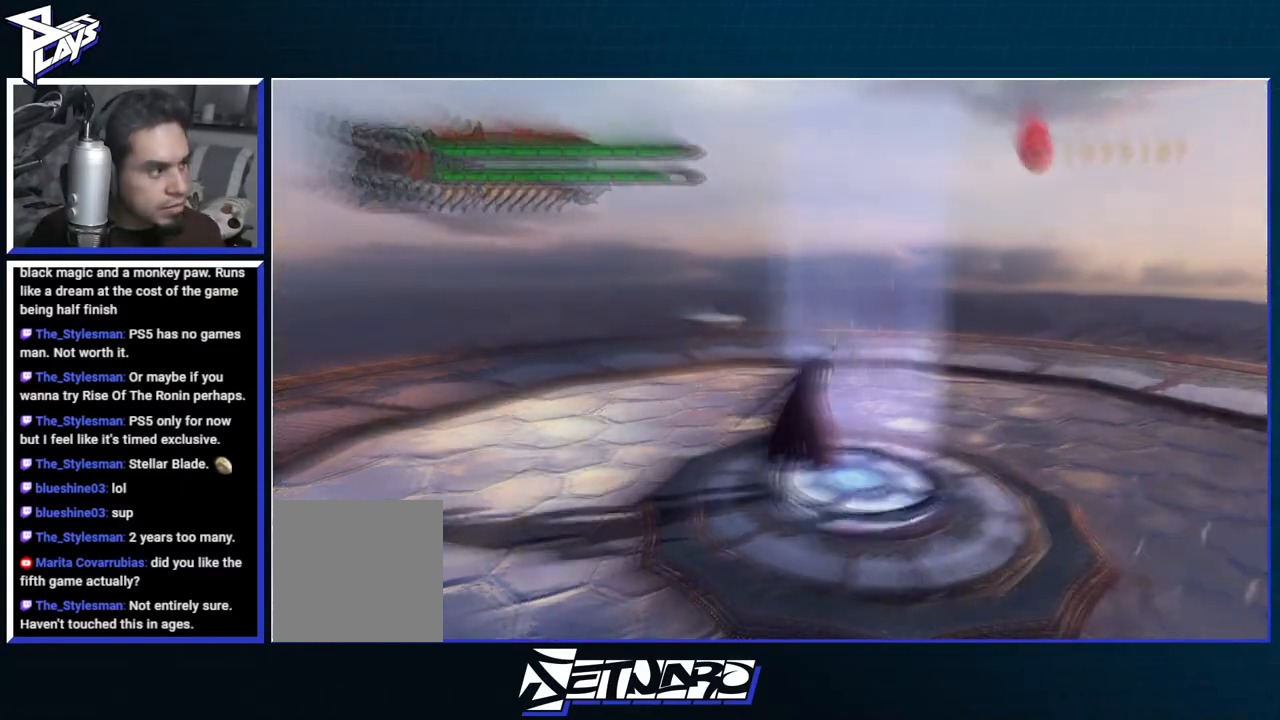
{"dt_ms": 500, "buttons": [], "left_stick": "up", "right_stick": "center", "events": [[383, "left_stick", "up"]]}
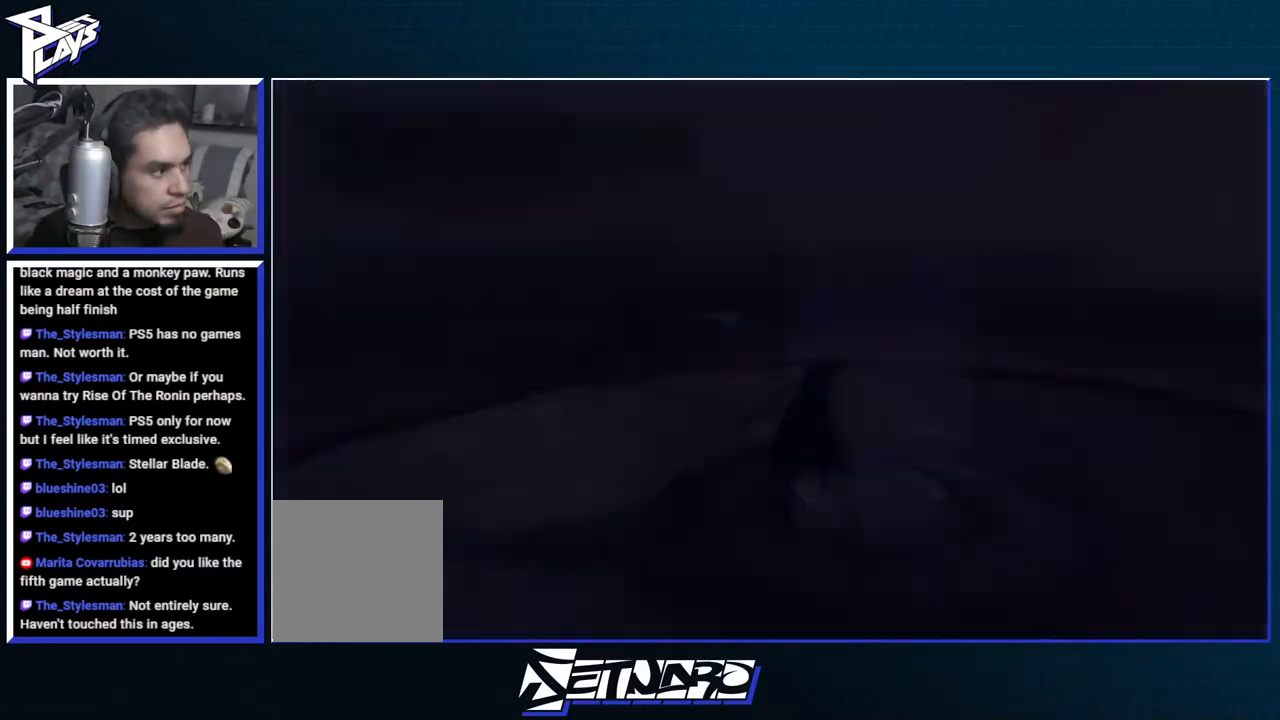
{"dt_ms": 500, "buttons": [], "left_stick": "up", "right_stick": "center", "events": []}
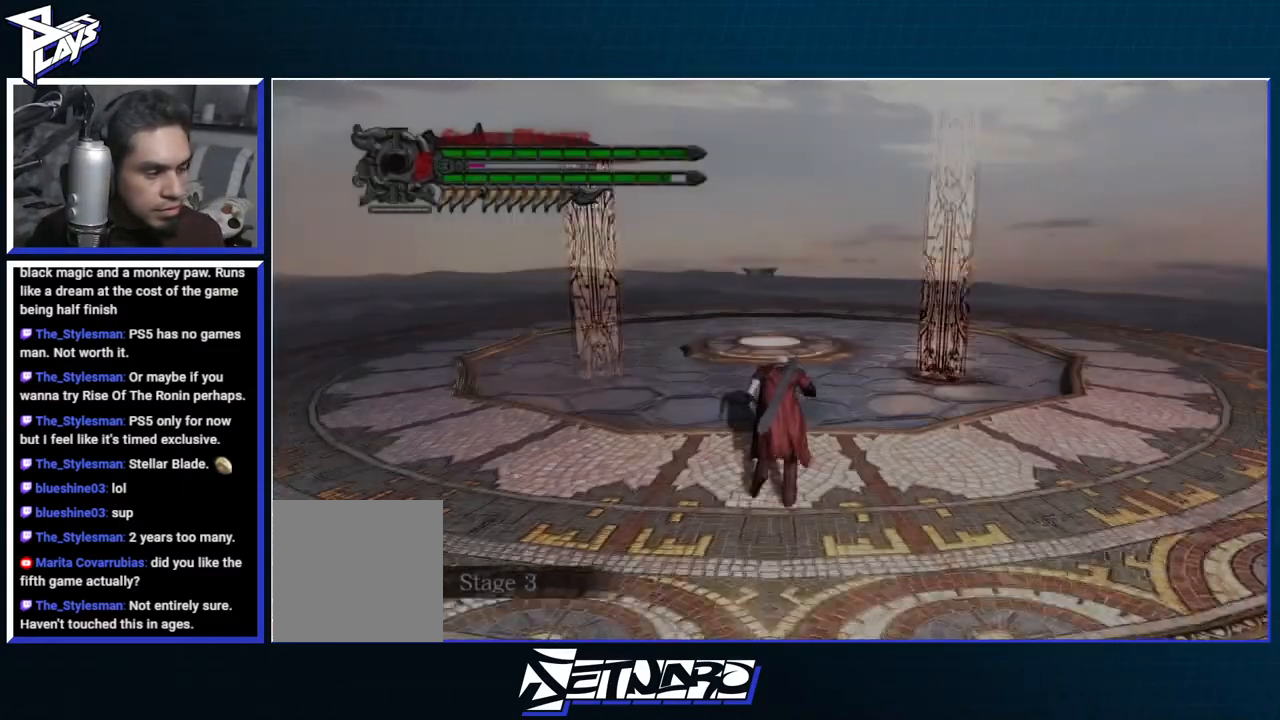
{"dt_ms": 500, "buttons": [], "left_stick": "up-right", "right_stick": "center", "events": [[233, "A", "down"], [267, "A", "up"], [350, "B", "down"], [417, "left_stick", "up-right"], [467, "B", "up"]]}
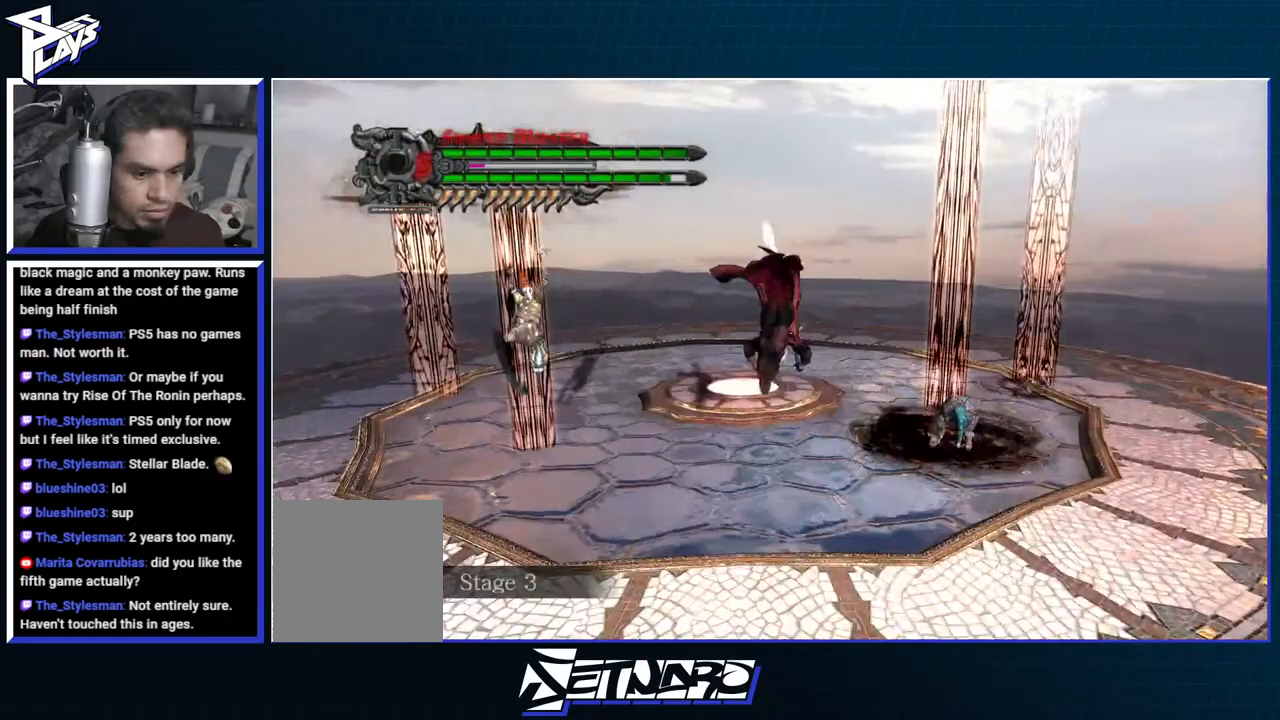
{"dt_ms": 500, "buttons": [], "left_stick": "up", "right_stick": "center", "events": [[83, "DPAD_RIGHT", "down"], [217, "DPAD_RIGHT", "up"], [383, "left_stick", "up"]]}
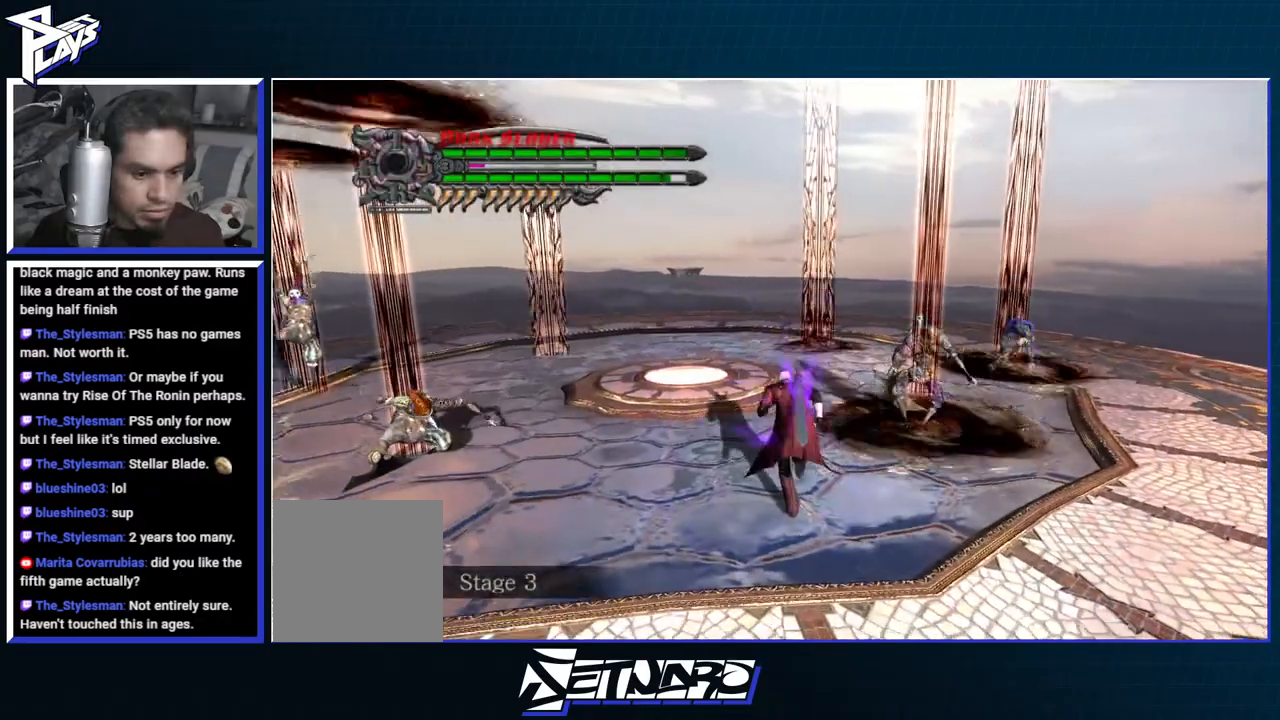
{"dt_ms": 500, "buttons": ["Y", "R1"], "left_stick": "center", "right_stick": "center", "events": [[333, "left_stick", "center"], [367, "DPAD_RIGHT", "down"], [433, "DPAD_RIGHT", "up"], [433, "R1", "down"], [467, "Y", "down"]]}
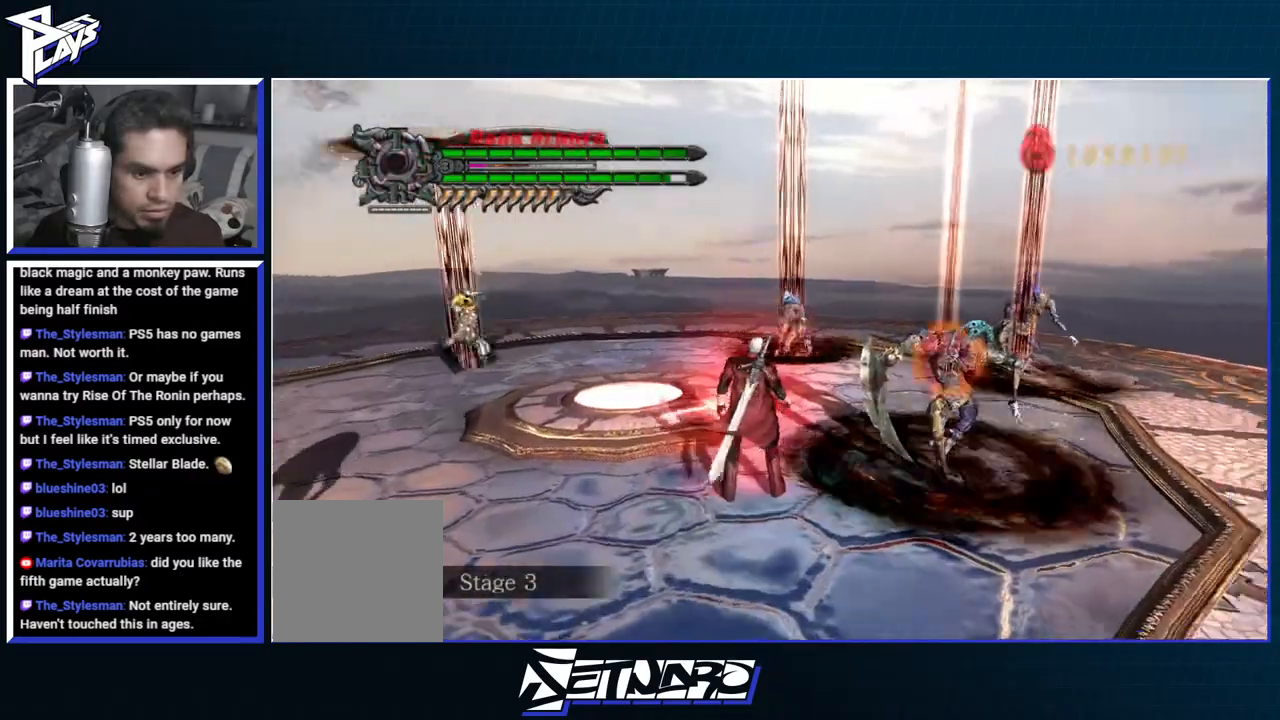
{"dt_ms": 500, "buttons": ["Y", "R1"], "left_stick": "down-left", "right_stick": "center", "events": [[133, "Y", "up"], [300, "left_stick", "left"], [417, "Y", "down"], [467, "left_stick", "down-left"]]}
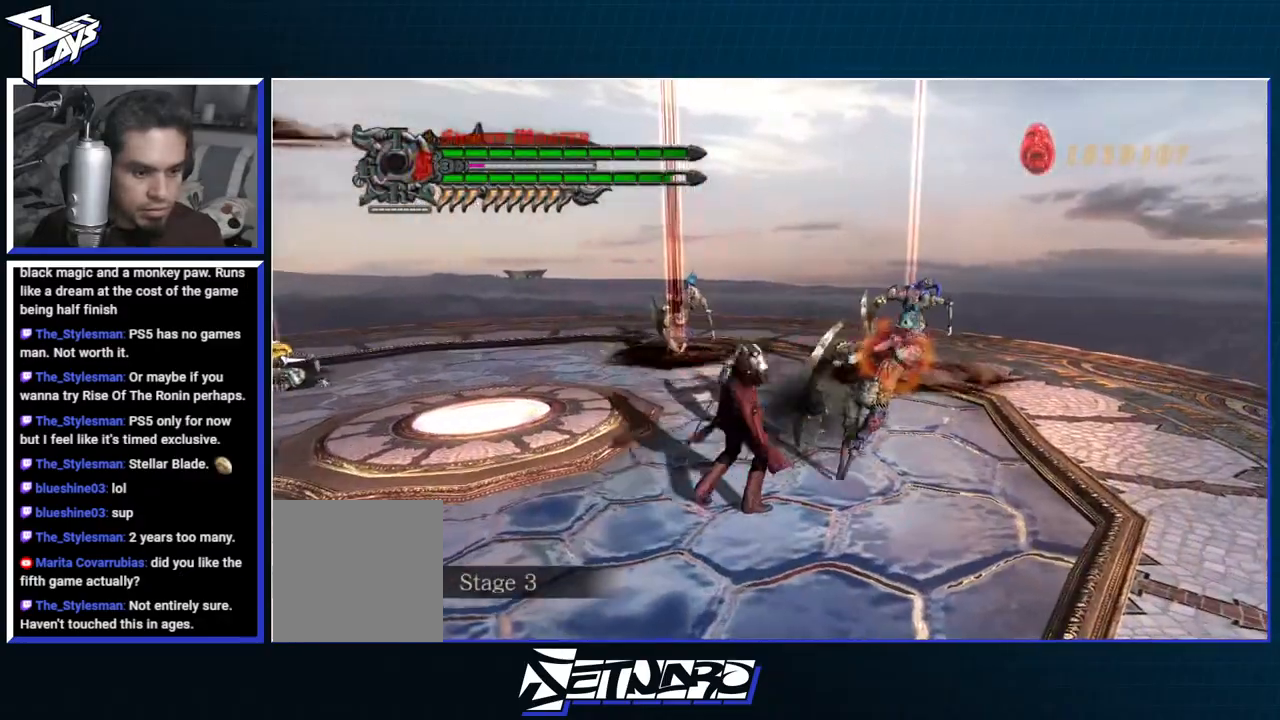
{"dt_ms": 500, "buttons": ["R1", "R2"], "left_stick": "down-left", "right_stick": "center", "events": [[233, "Y", "up"], [283, "R2", "down"], [400, "R2", "up"], [500, "R2", "down"]]}
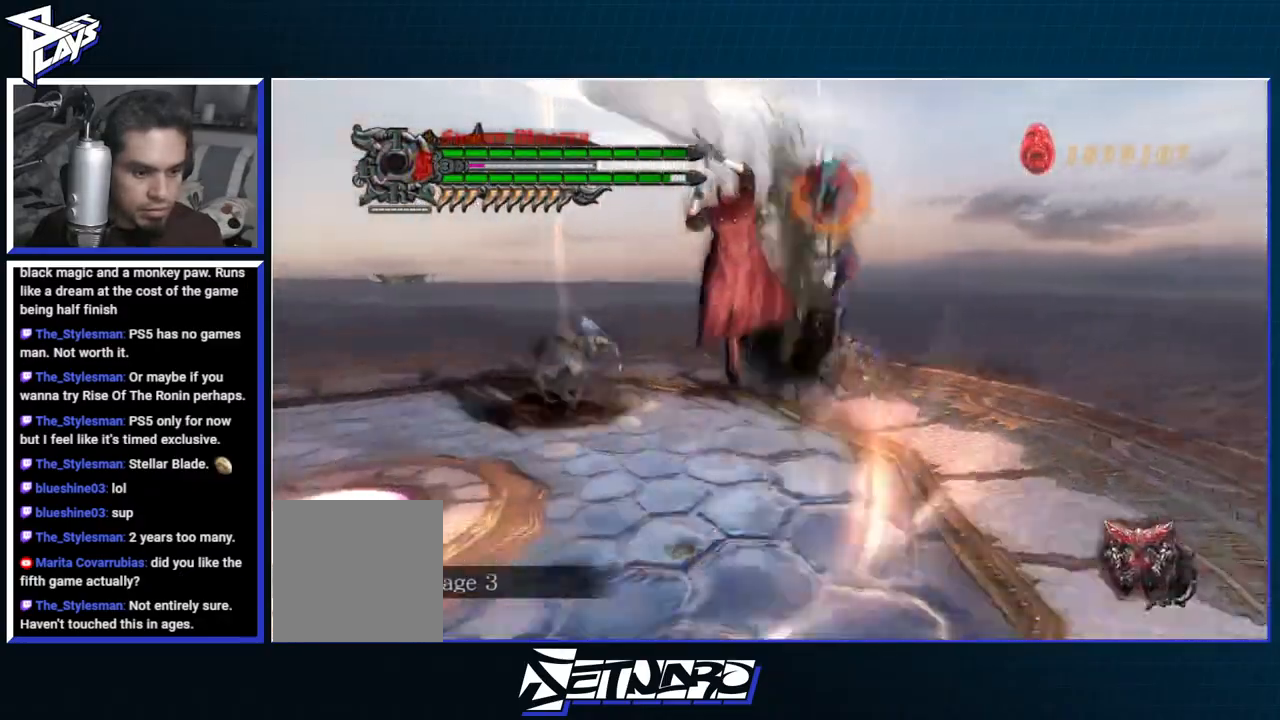
{"dt_ms": 500, "buttons": ["R1"], "left_stick": "down-left", "right_stick": "center", "events": [[83, "Y", "down"], [167, "R2", "up"], [183, "Y", "up"]]}
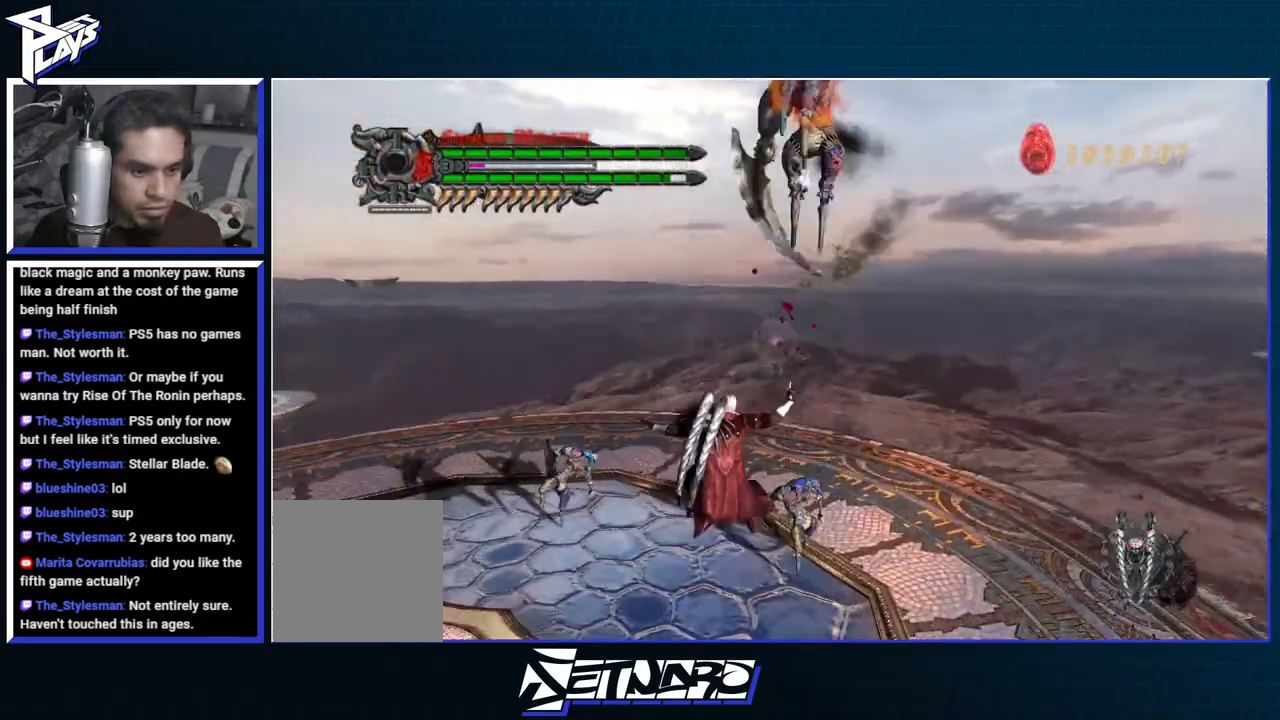
{"dt_ms": 500, "buttons": ["R1"], "left_stick": "up-right", "right_stick": "center", "events": [[33, "A", "down"], [250, "A", "up"], [367, "Y", "down"], [450, "left_stick", "center"], [483, "Y", "up"], [500, "left_stick", "up-right"]]}
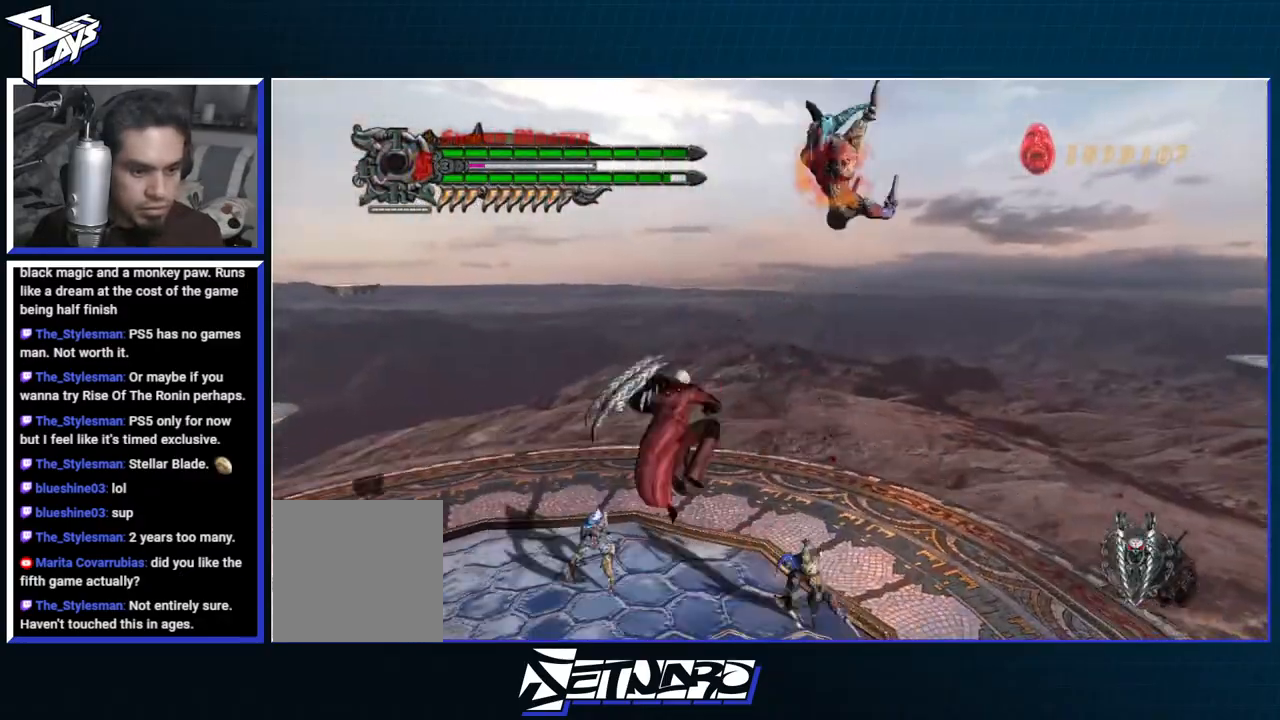
{"dt_ms": 500, "buttons": ["R1"], "left_stick": "center", "right_stick": "center", "events": [[133, "DPAD_UP", "down"], [133, "R2", "down"], [233, "B", "down"], [267, "DPAD_UP", "up"], [283, "R2", "up"], [333, "B", "up"], [367, "DPAD_RIGHT", "down"], [400, "left_stick", "center"], [467, "DPAD_RIGHT", "up"]]}
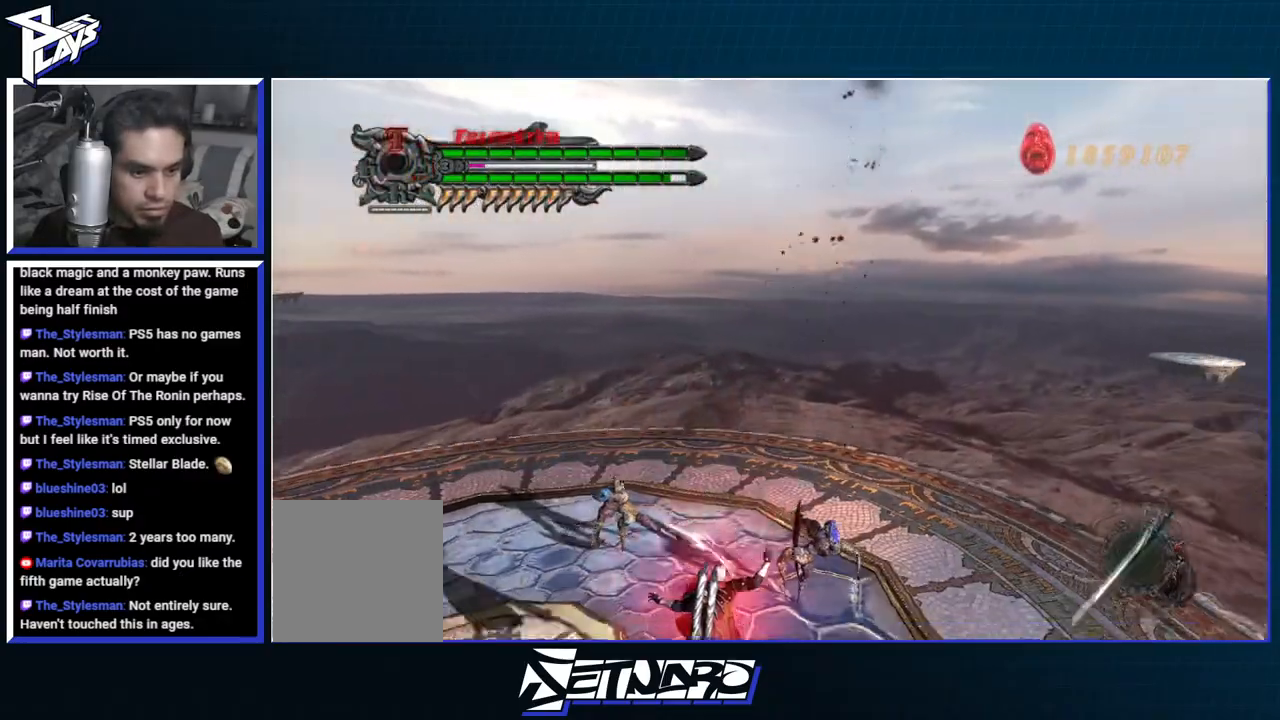
{"dt_ms": 500, "buttons": ["B", "R1"], "left_stick": "center", "right_stick": "center", "events": [[117, "right_stick", "left"], [283, "B", "down"], [367, "right_stick", "center"]]}
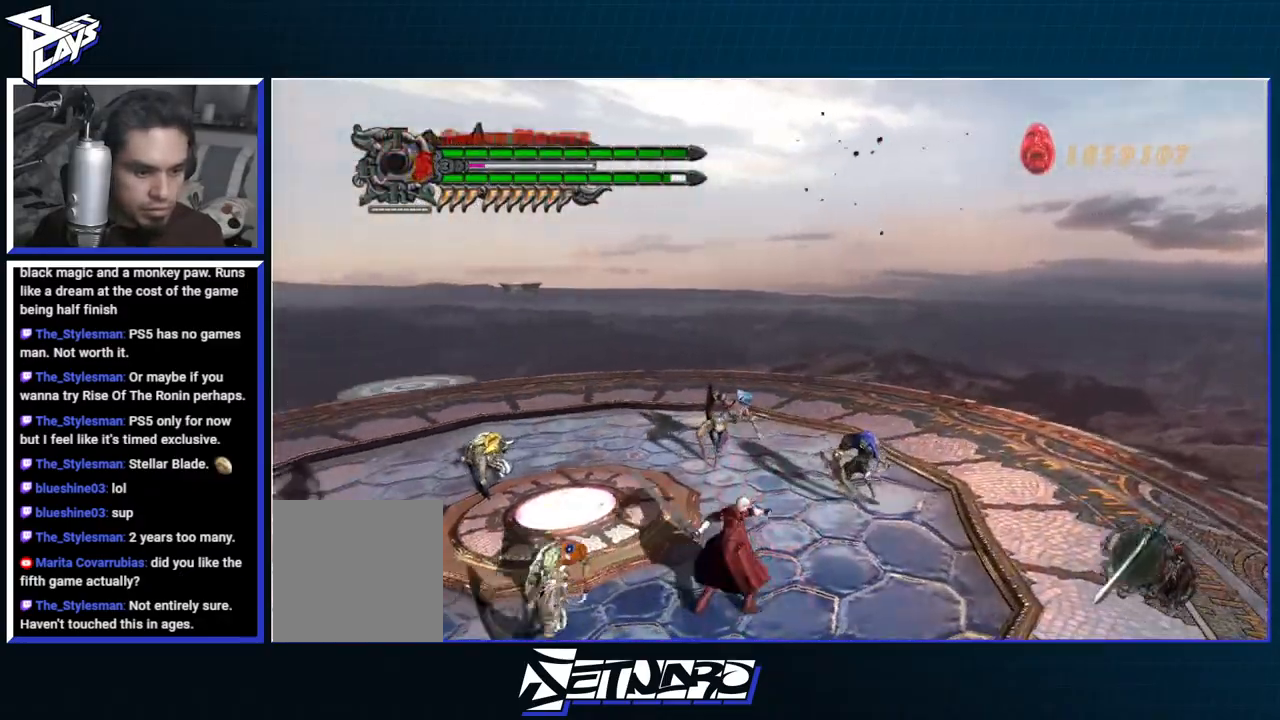
{"dt_ms": 500, "buttons": ["B", "R1"], "left_stick": "center", "right_stick": "center", "events": [[100, "B", "up"], [150, "DPAD_RIGHT", "down"], [217, "DPAD_RIGHT", "up"], [450, "B", "down"]]}
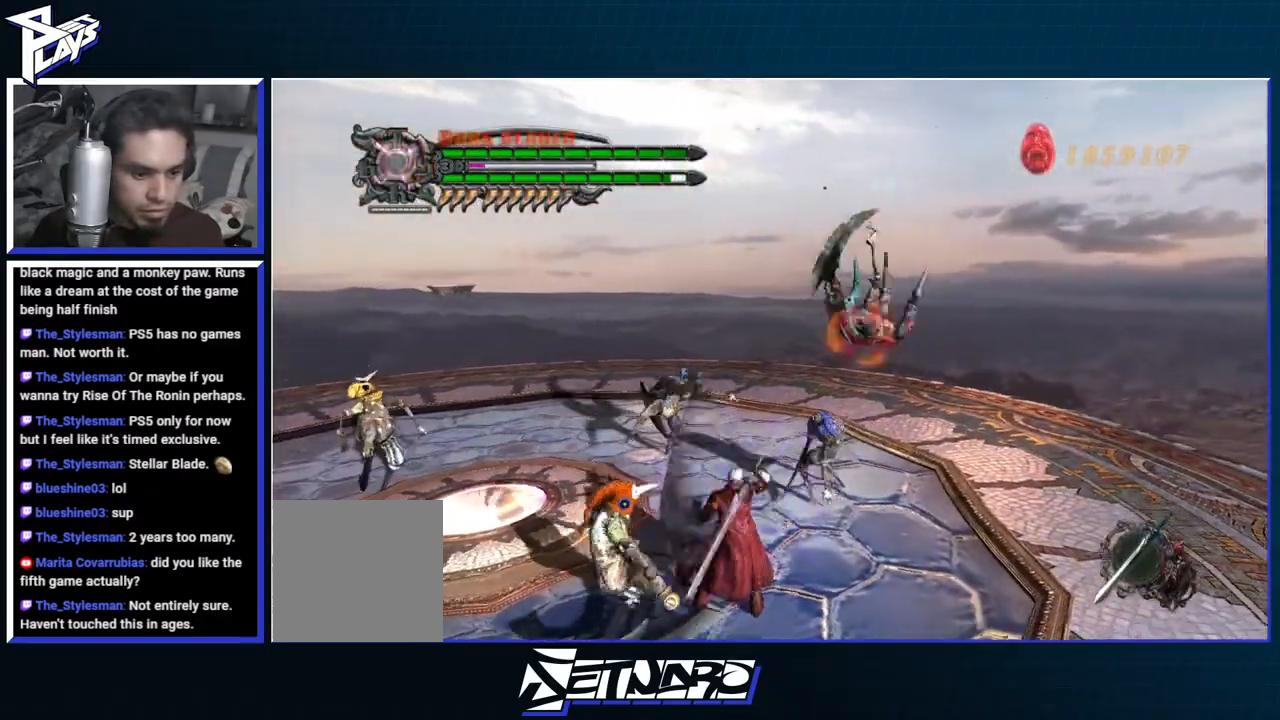
{"dt_ms": 500, "buttons": ["A"], "left_stick": "right", "right_stick": "center", "events": [[150, "B", "up"], [200, "R1", "up"], [250, "left_stick", "right"], [433, "A", "down"]]}
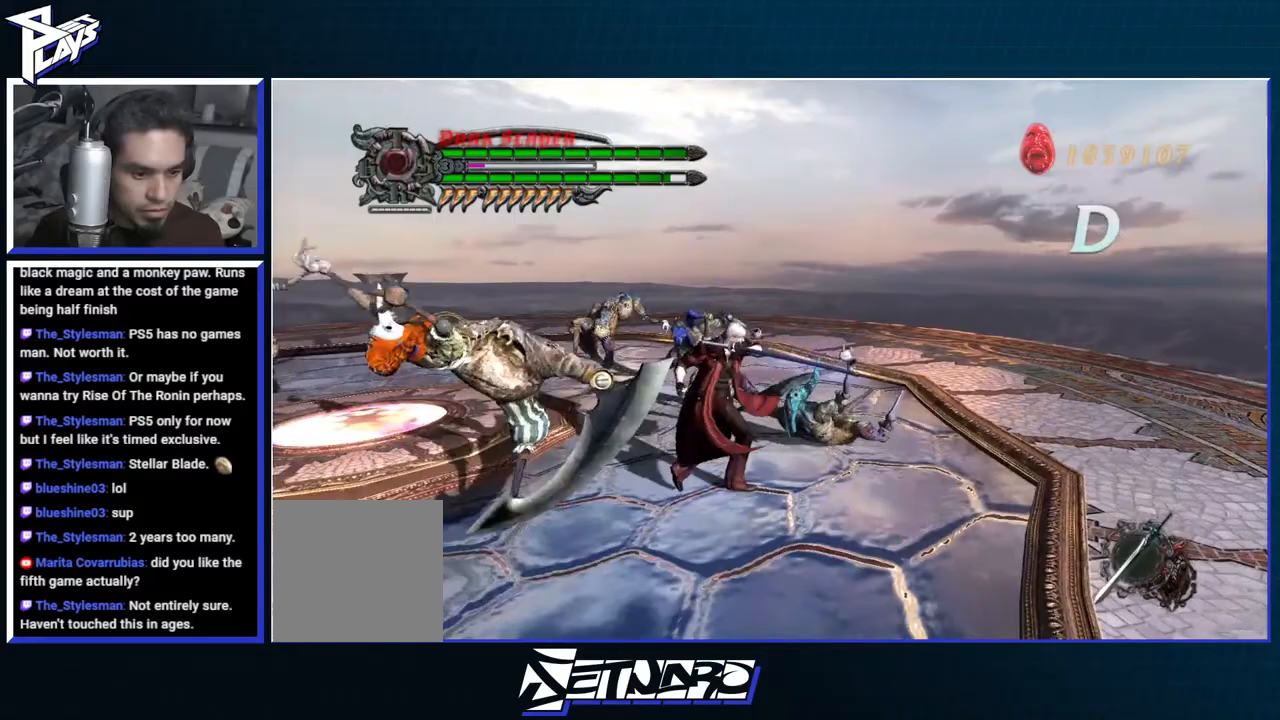
{"dt_ms": 500, "buttons": ["X", "R1"], "left_stick": "center", "right_stick": "center", "events": [[33, "A", "up"], [33, "DPAD_UP", "down"], [100, "A", "down"], [133, "DPAD_UP", "up"], [167, "A", "up"], [200, "left_stick", "center"], [217, "B", "down"], [283, "L2", "down"], [317, "B", "up"], [350, "L2", "up"], [383, "DPAD_RIGHT", "down"], [400, "L2", "down"], [500, "DPAD_RIGHT", "up"], [500, "L2", "up"], [500, "R1", "down"], [500, "X", "down"]]}
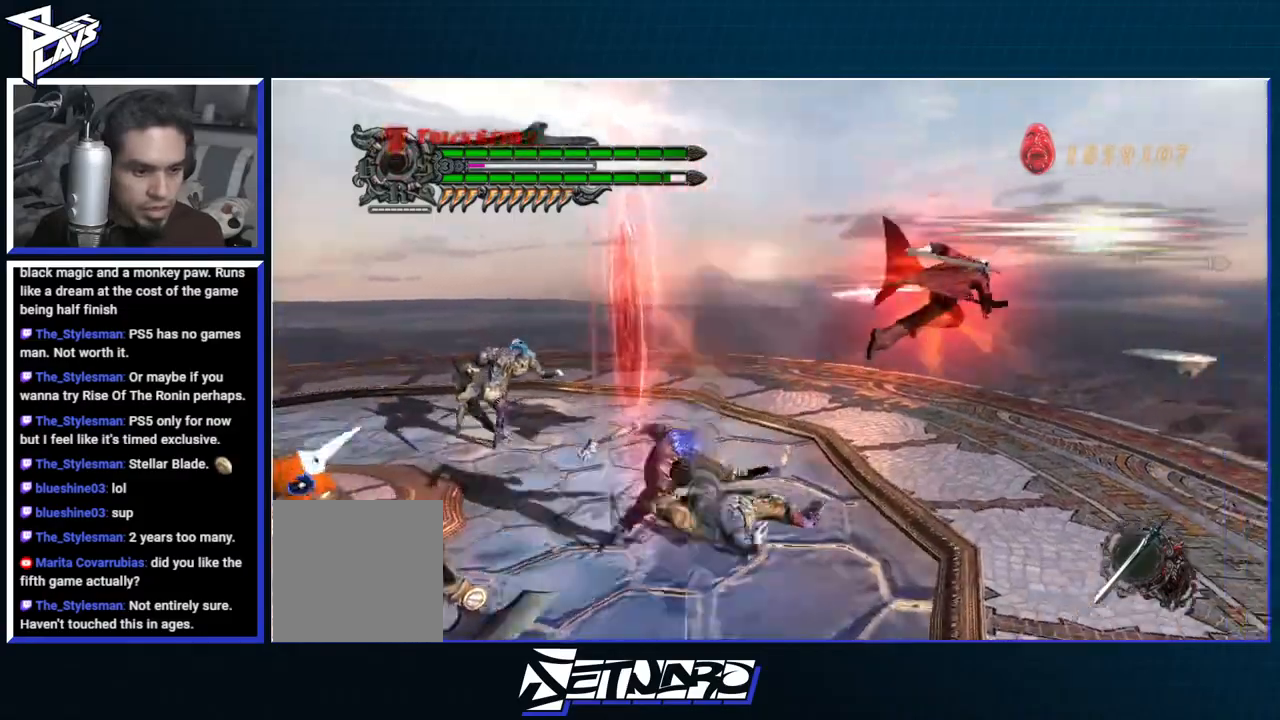
{"dt_ms": 500, "buttons": ["R1"], "left_stick": "center", "right_stick": "left", "events": [[33, "DPAD_RIGHT", "down"], [50, "L2", "down"], [100, "DPAD_RIGHT", "up"], [133, "L2", "up"], [200, "X", "up"], [433, "right_stick", "left"]]}
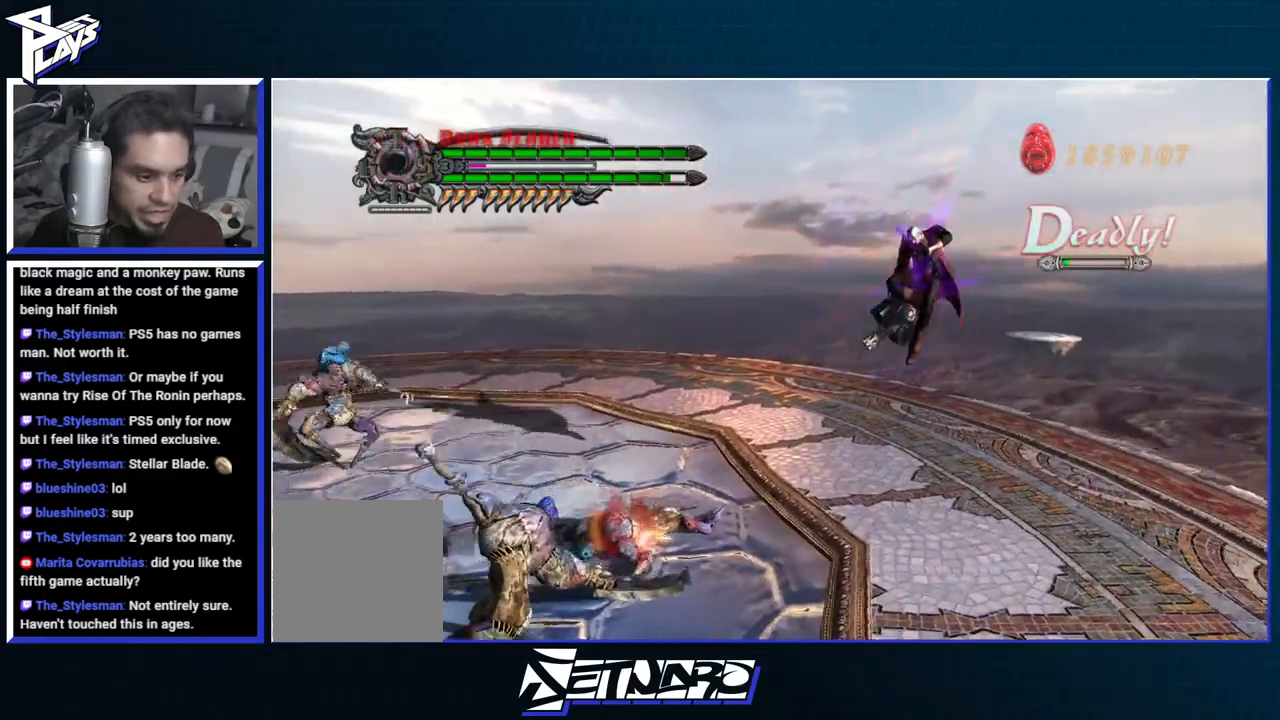
{"dt_ms": 500, "buttons": ["R1"], "left_stick": "center", "right_stick": "center"}
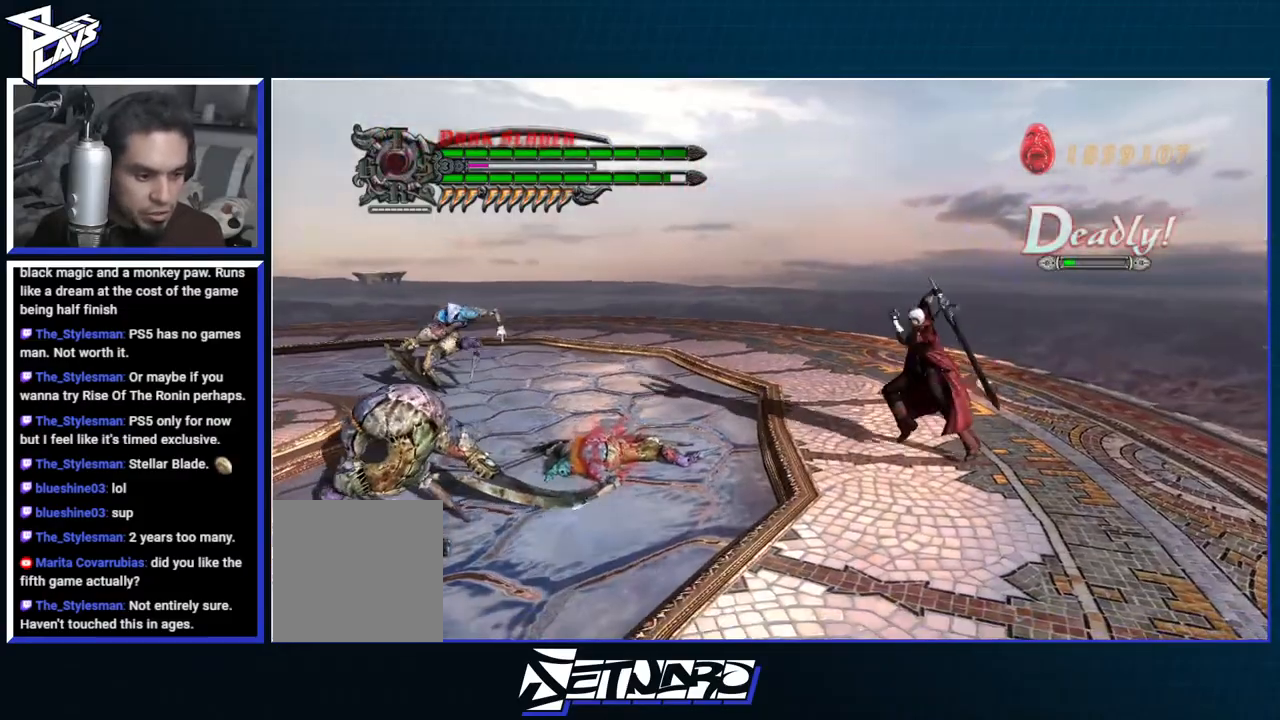
{"dt_ms": 500, "buttons": ["Y", "R1"], "left_stick": "right", "right_stick": "center", "events": [[133, "left_stick", "right"], [267, "Y", "down"]]}
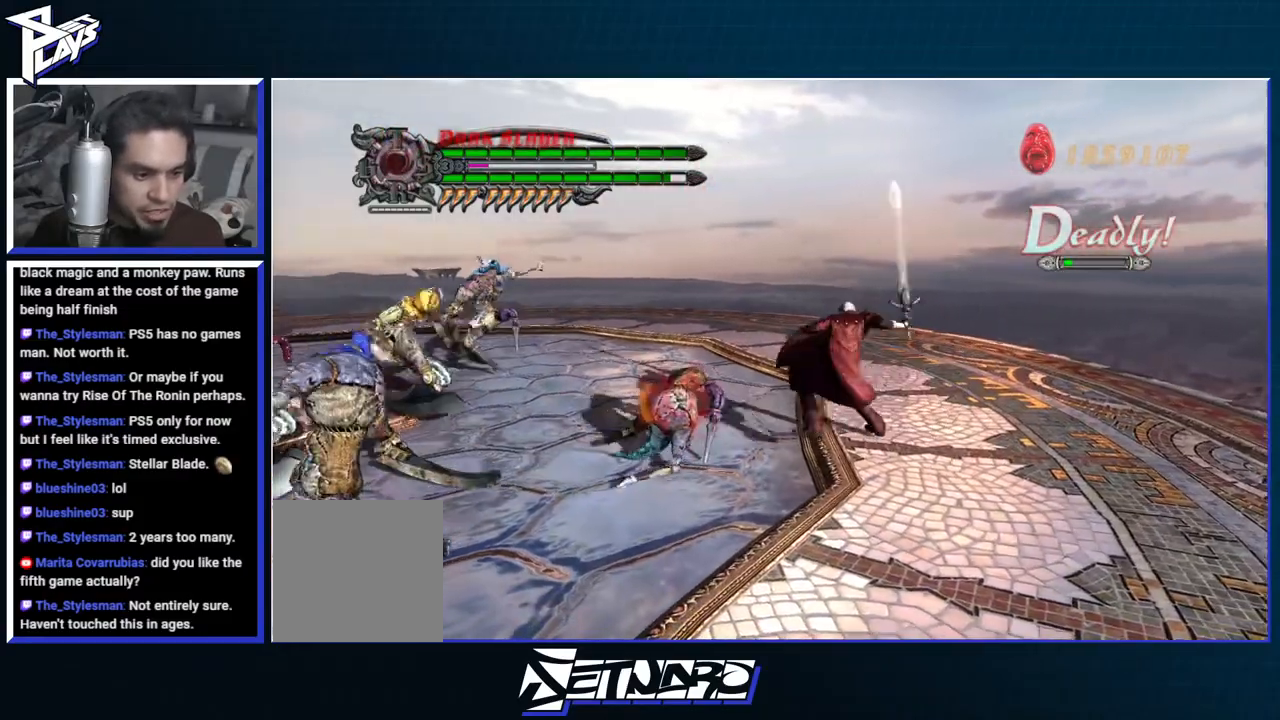
{"dt_ms": 1000, "buttons": ["A", "R1"], "left_stick": "right", "right_stick": "center"}
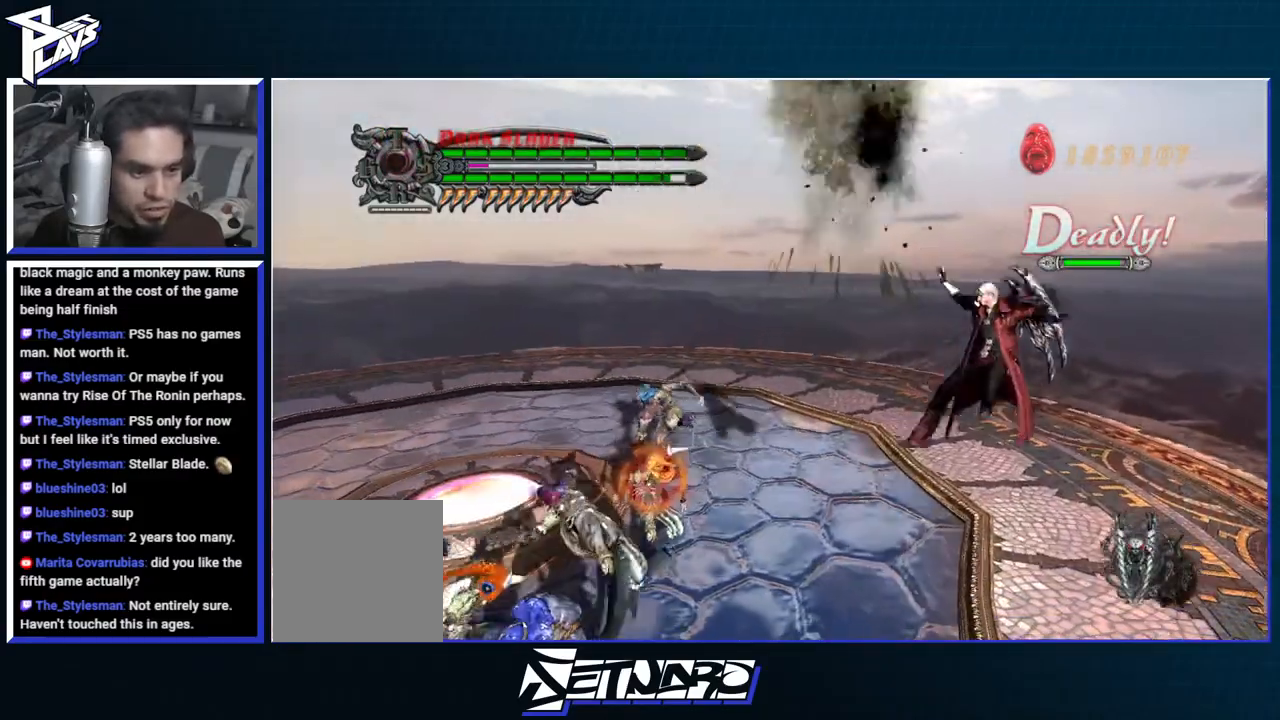
{"dt_ms": 500, "buttons": ["R1"], "left_stick": "center", "right_stick": "center", "events": [[167, "A", "up"], [233, "left_stick", "center"], [317, "DPAD_UP", "down"], [400, "B", "down"], [400, "DPAD_UP", "up"], [500, "B", "up"]]}
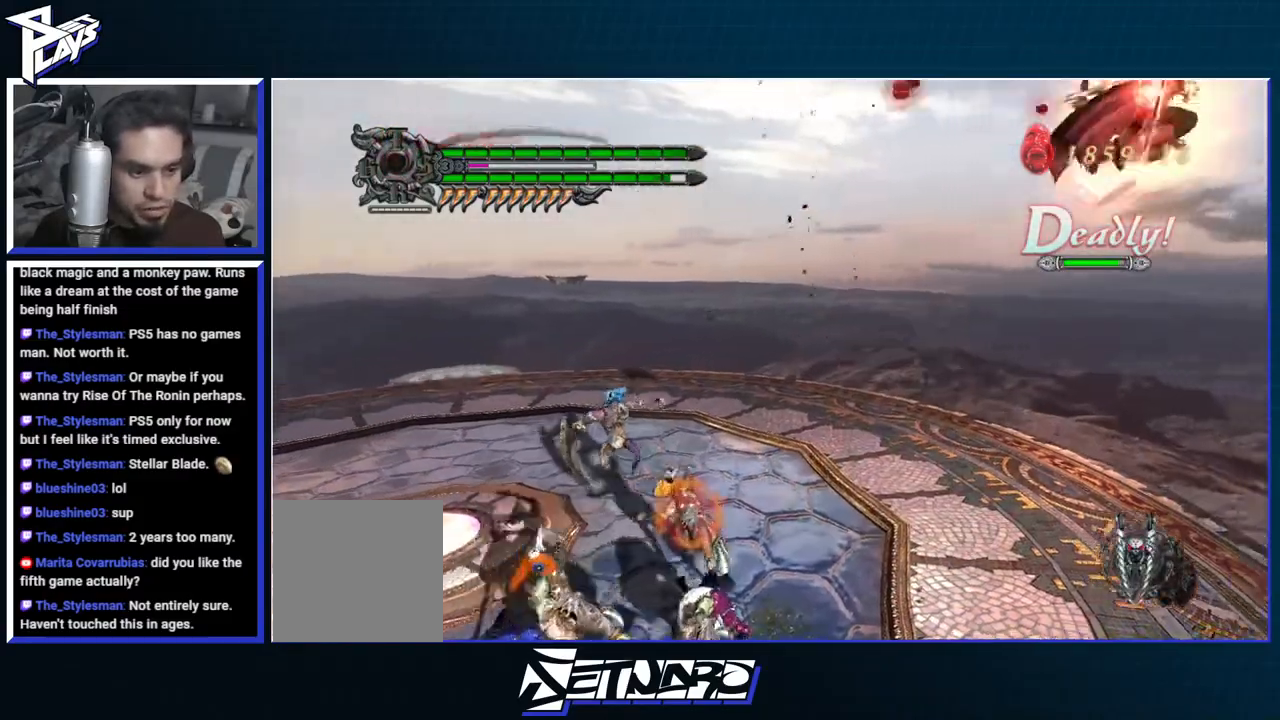
{"dt_ms": 500, "buttons": ["R1"], "left_stick": "center", "right_stick": "center", "events": [[217, "L2", "down"], [300, "L2", "up"], [317, "DPAD_RIGHT", "down"], [350, "L2", "down"], [383, "X", "down"], [400, "DPAD_RIGHT", "up"], [400, "L2", "up"], [500, "X", "up"]]}
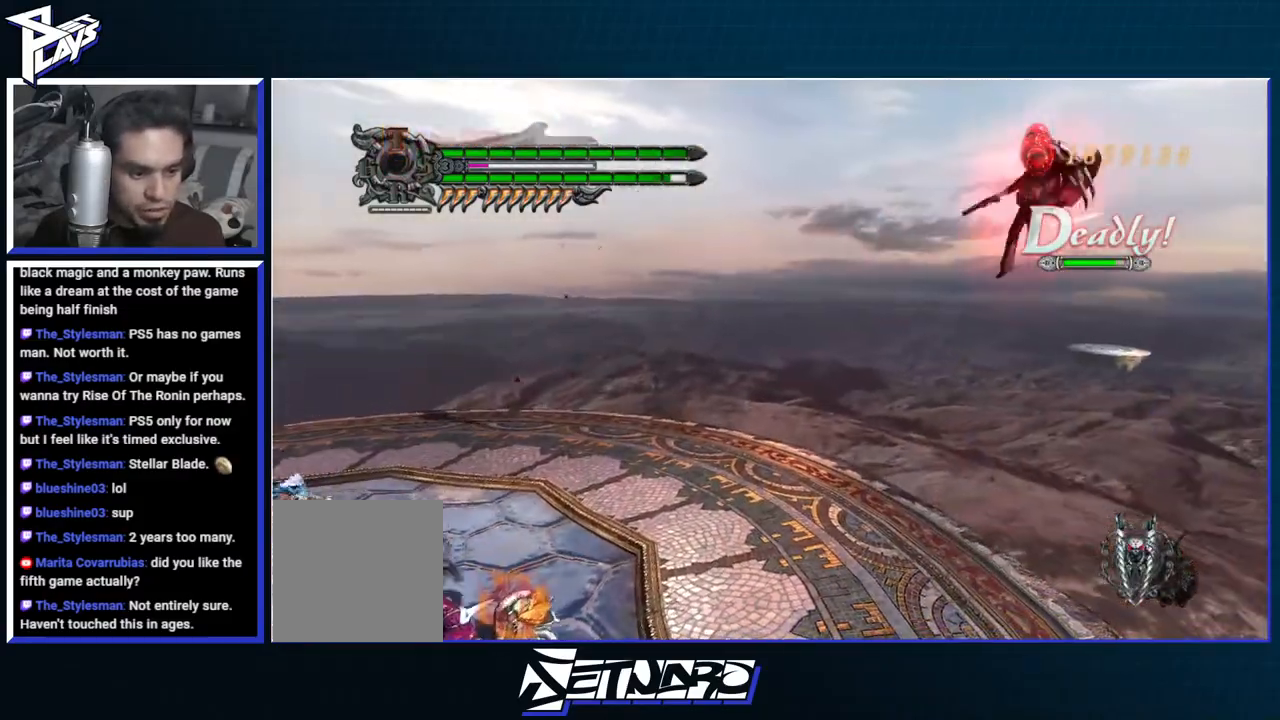
{"dt_ms": 500, "buttons": ["R1"], "left_stick": "center", "right_stick": "center", "events": [[333, "R2", "down"], [467, "R2", "up"]]}